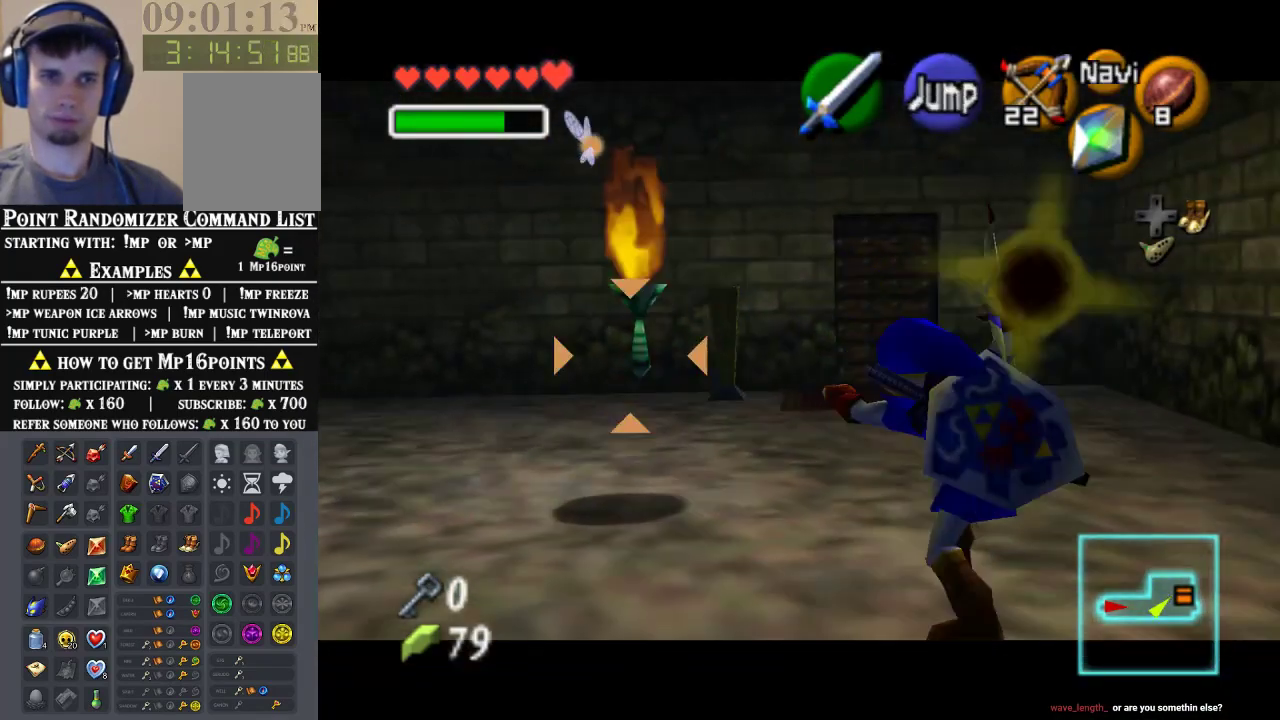
Gameplay with a controller (Nintendo layout); each line is a JSON object with the inputs held at the frame after it. "events" lists button and stick changes between this image and that frame as [ms after this image, input, new state], when the widget could be followed in between. Not read: L1 L3 R1 R3.
{"buttons": ["Z"], "left_stick": "up-left", "events": [[433, "left_stick", "up-left"]]}
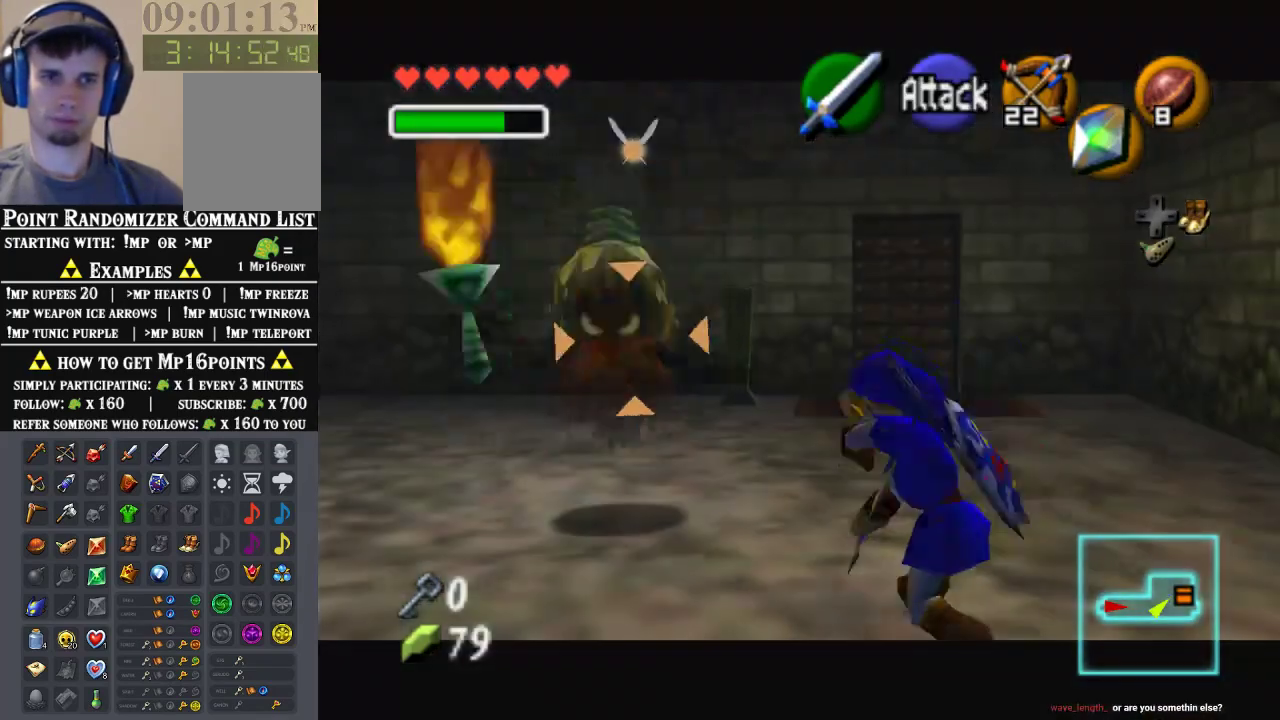
{"buttons": ["A", "Z"], "left_stick": "center", "events": [[133, "left_stick", "center"], [233, "B", "down"], [333, "B", "up"], [433, "A", "down"]]}
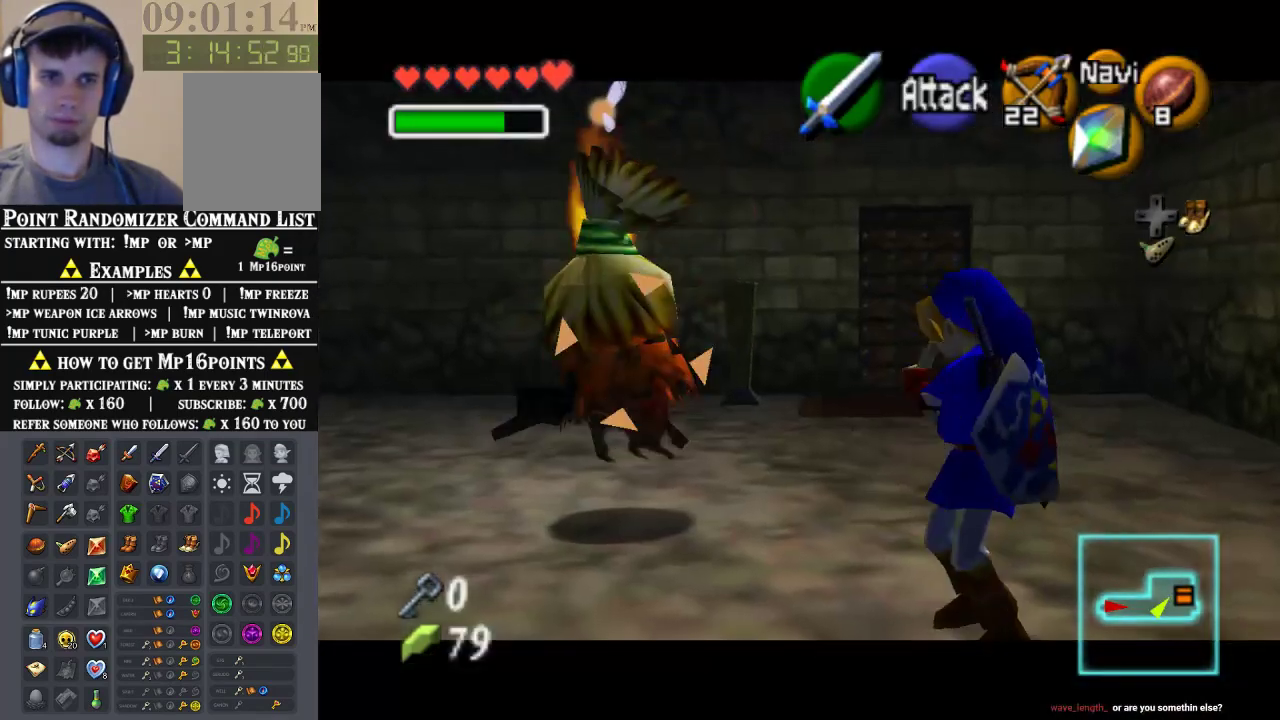
{"buttons": ["A", "Z"], "left_stick": "center", "events": [[33, "A", "up"], [100, "A", "down"], [167, "A", "up"], [233, "A", "down"], [300, "A", "up"], [367, "A", "down"], [433, "A", "up"], [500, "A", "down"]]}
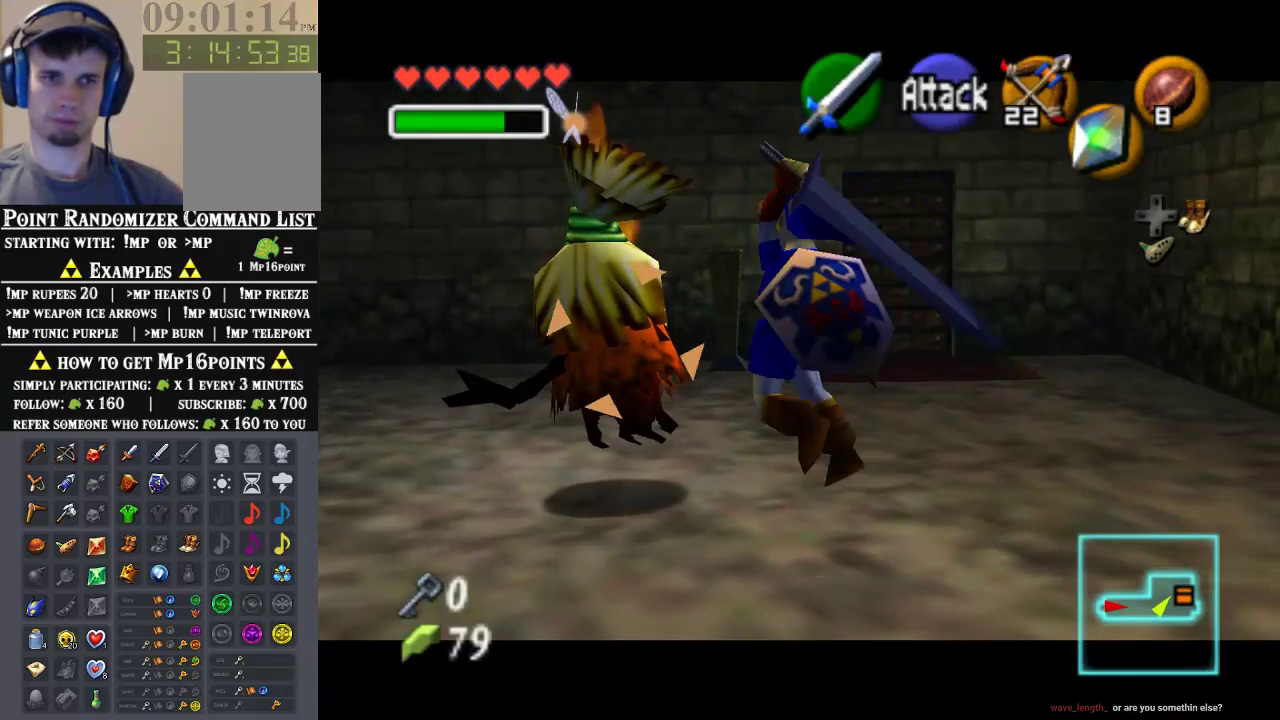
{"buttons": ["Z"], "left_stick": "center", "events": [[100, "A", "up"]]}
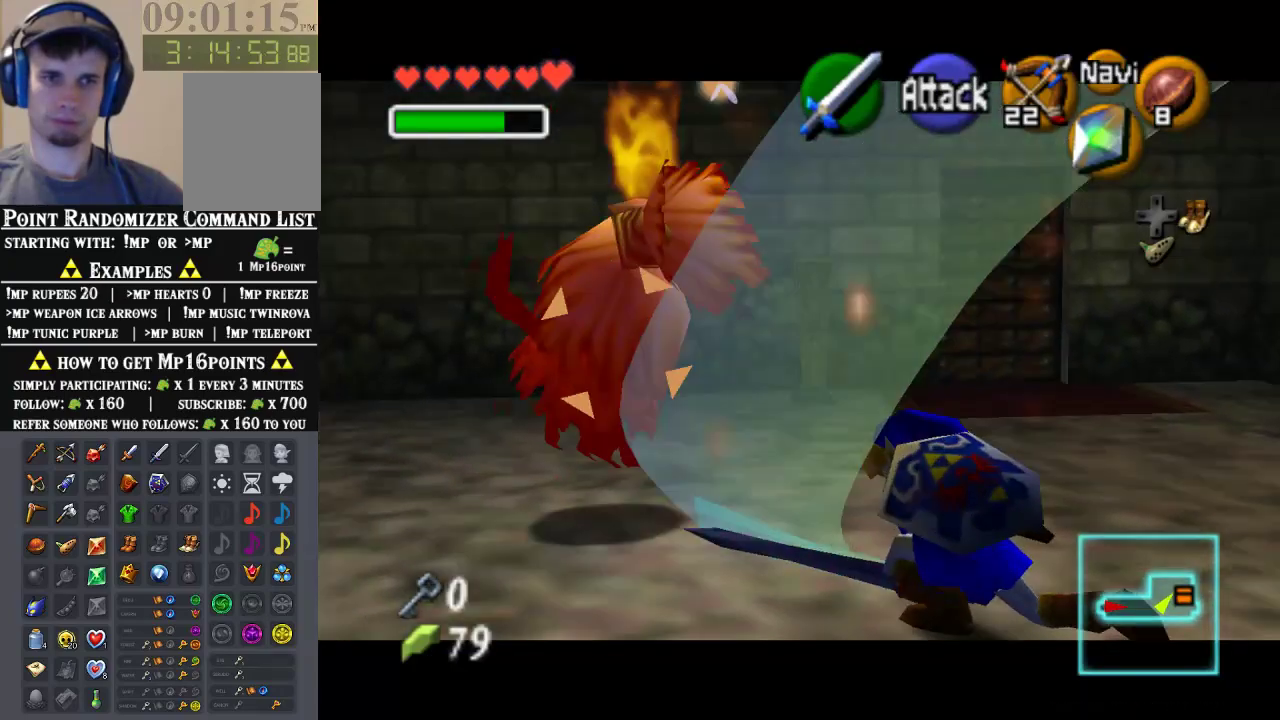
{"buttons": ["Z"], "left_stick": "up-left", "events": [[133, "left_stick", "up-left"]]}
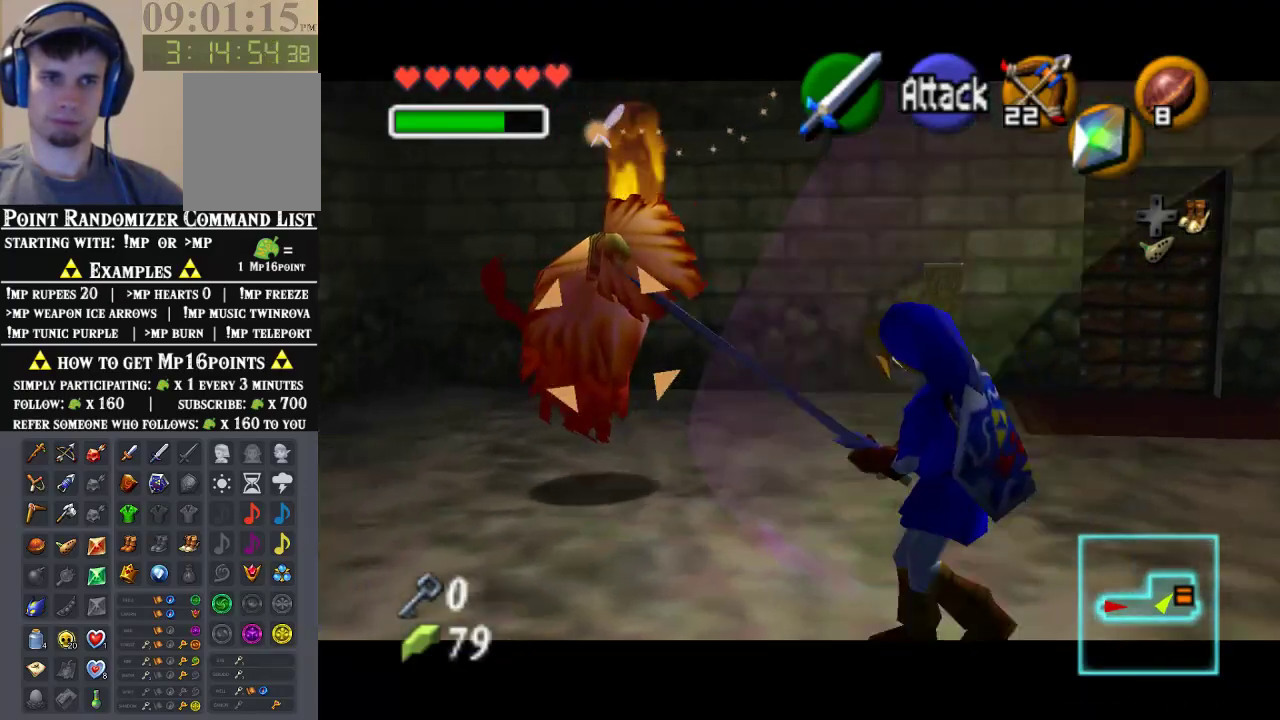
{"buttons": ["Z"], "left_stick": "center", "events": [[233, "left_stick", "center"]]}
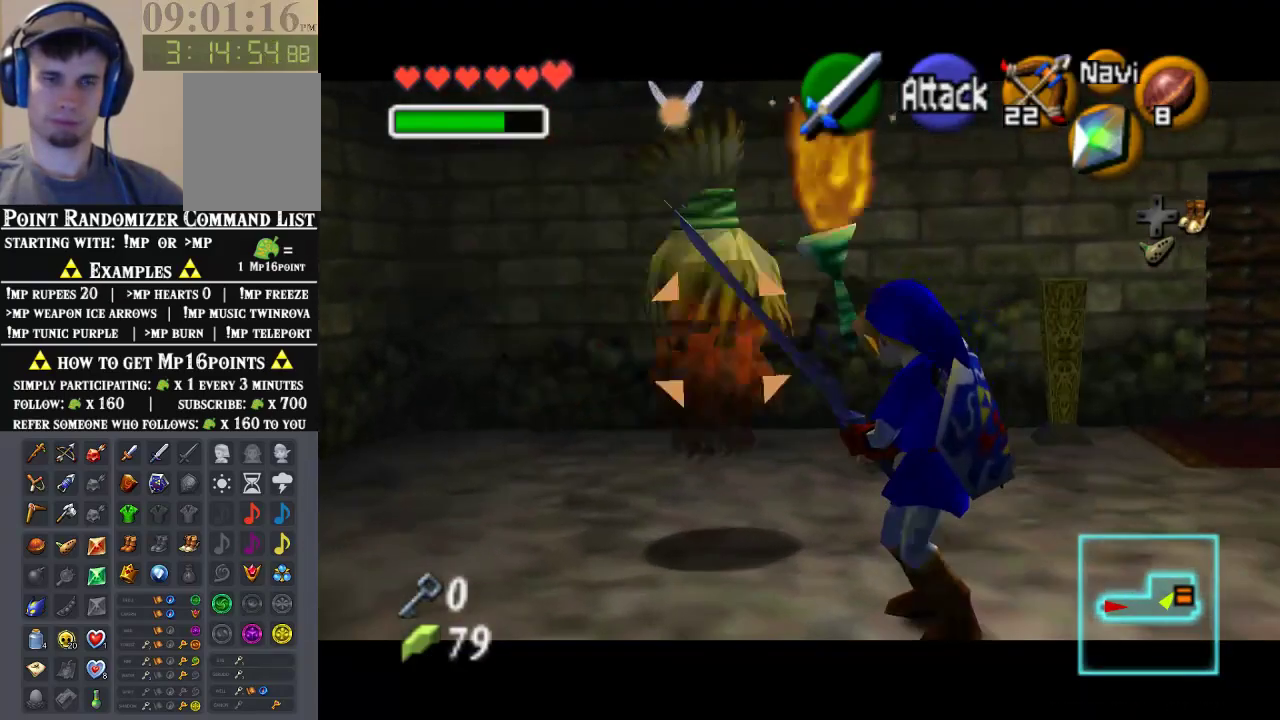
{"buttons": ["Z"], "left_stick": "center", "events": [[133, "C_RIGHT", "down"], [367, "C_RIGHT", "up"]]}
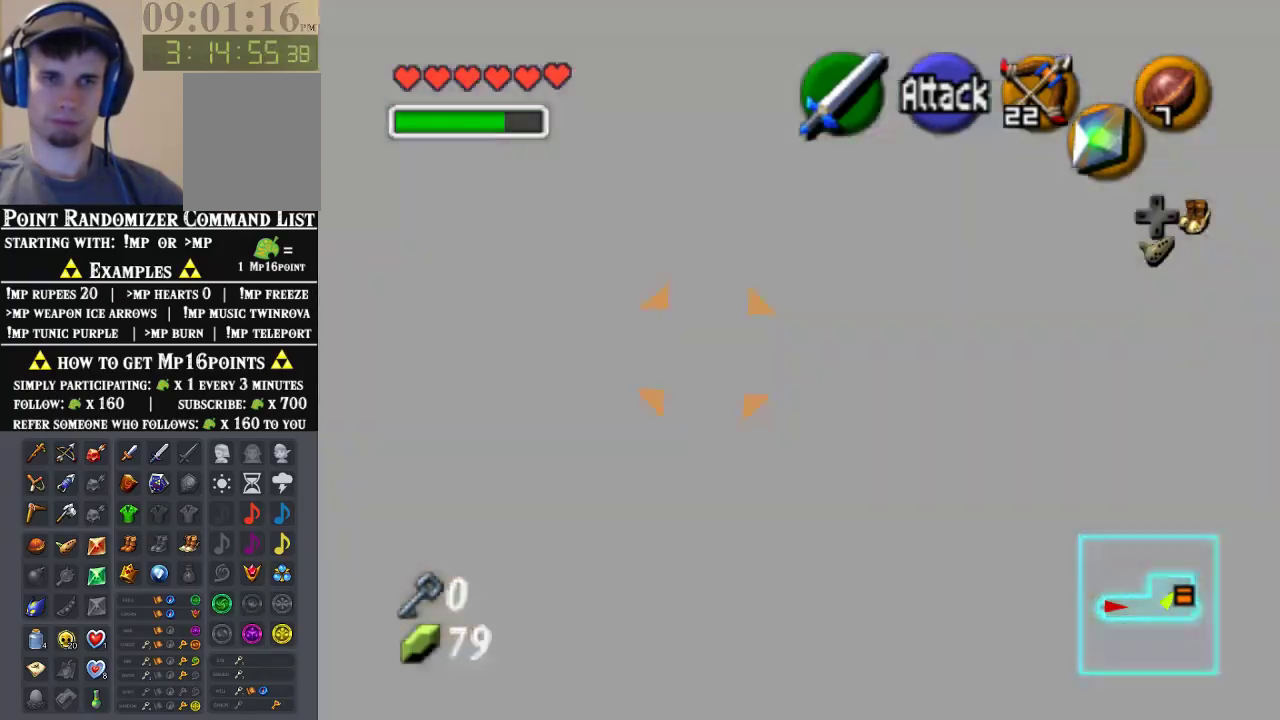
{"buttons": ["Z"], "left_stick": "down-right", "events": [[200, "left_stick", "down-right"]]}
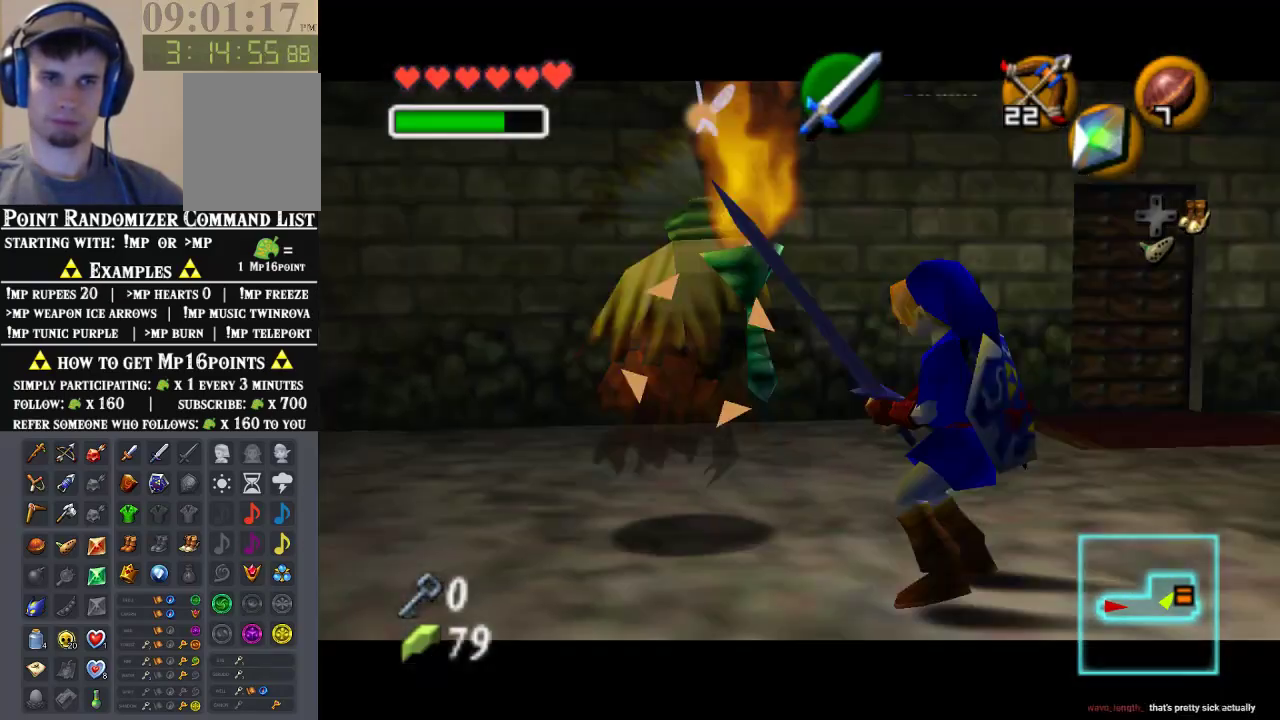
{"buttons": ["Z"], "left_stick": "center", "events": [[167, "left_stick", "center"], [333, "A", "down"], [467, "A", "up"]]}
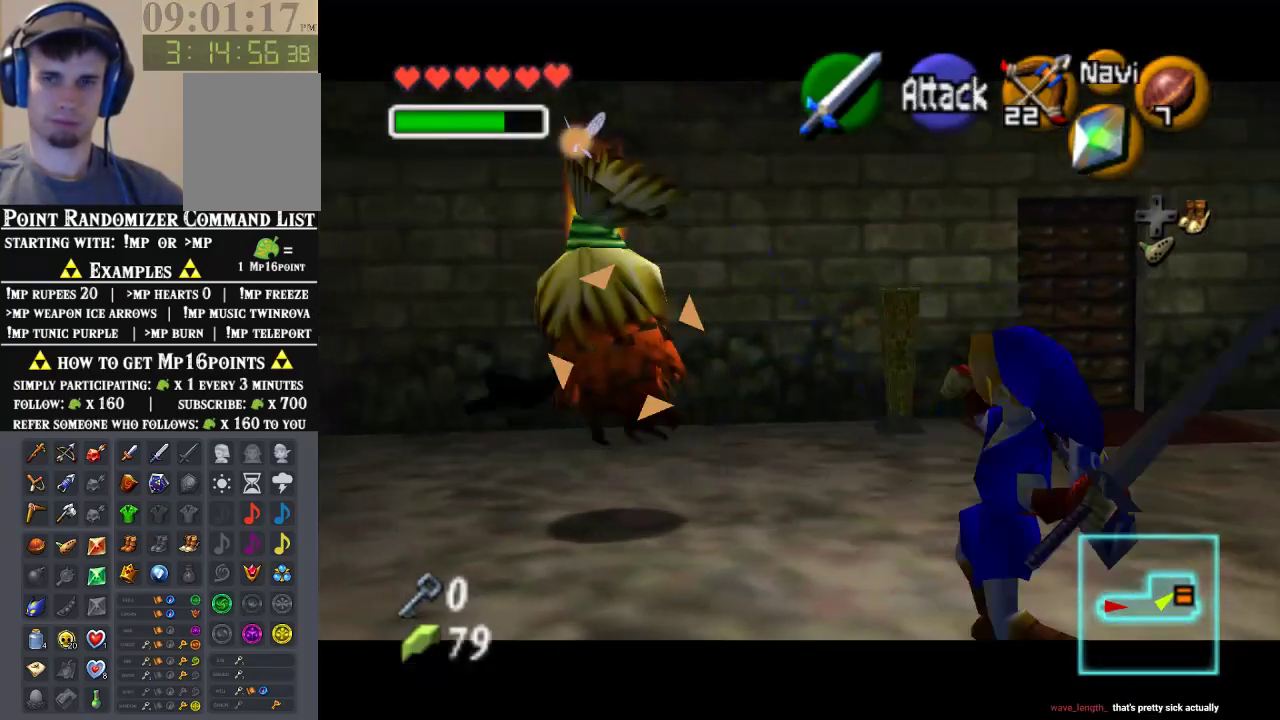
{"buttons": ["Z"], "left_stick": "center", "events": [[33, "A", "down"], [133, "A", "up"], [200, "A", "down"], [333, "A", "up"]]}
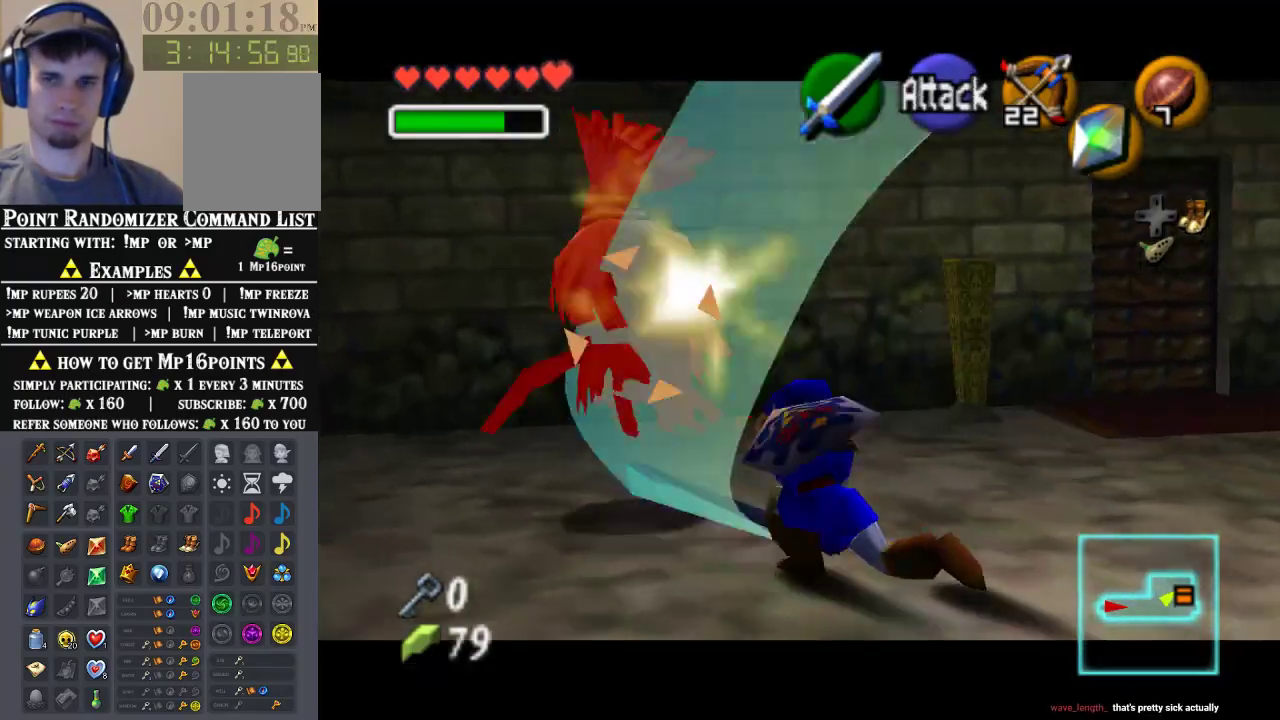
{"buttons": [], "left_stick": "center", "events": [[100, "Z", "up"]]}
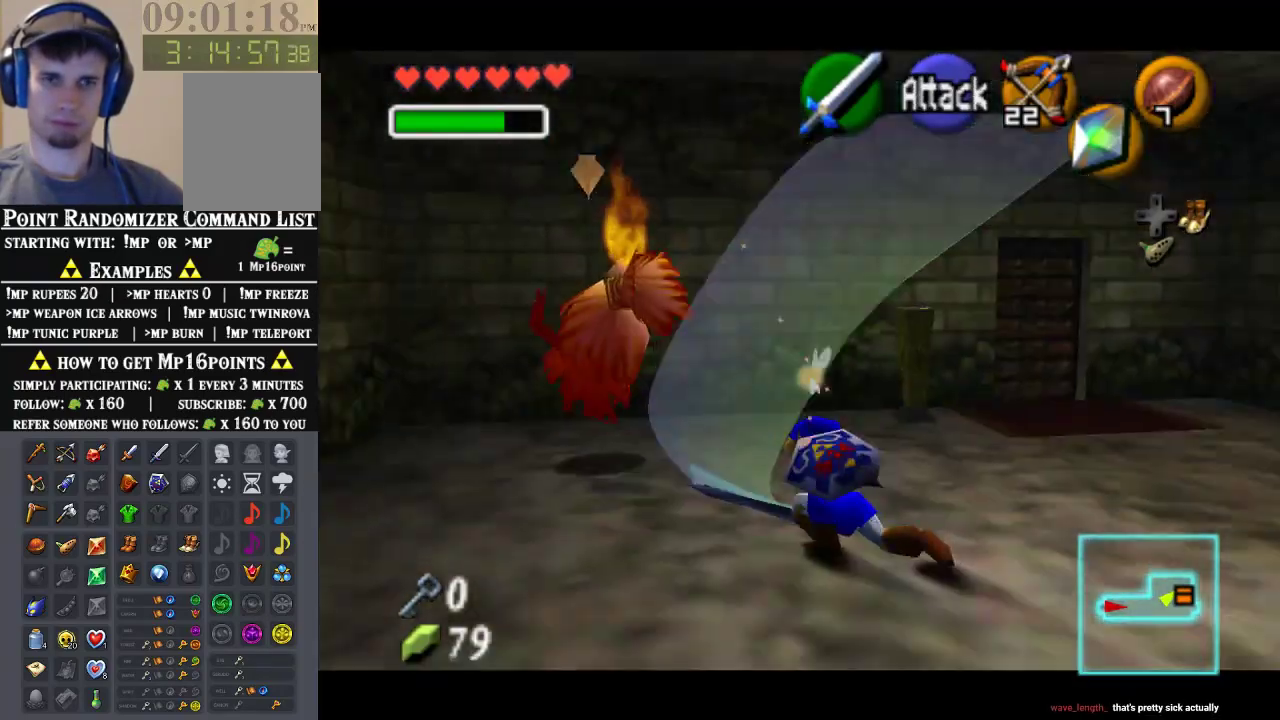
{"buttons": [], "left_stick": "up-left", "events": [[33, "left_stick", "up-right"], [433, "left_stick", "up-left"]]}
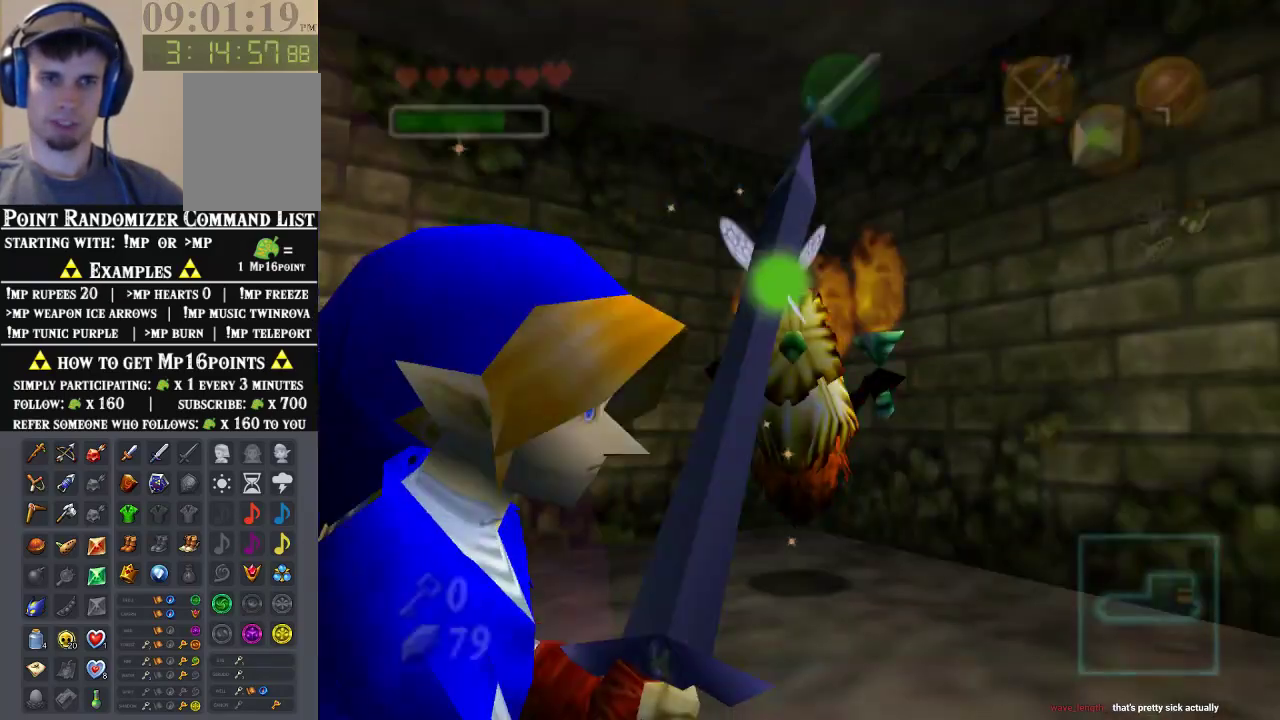
{"buttons": [], "left_stick": "center", "events": [[133, "left_stick", "left"], [333, "left_stick", "center"]]}
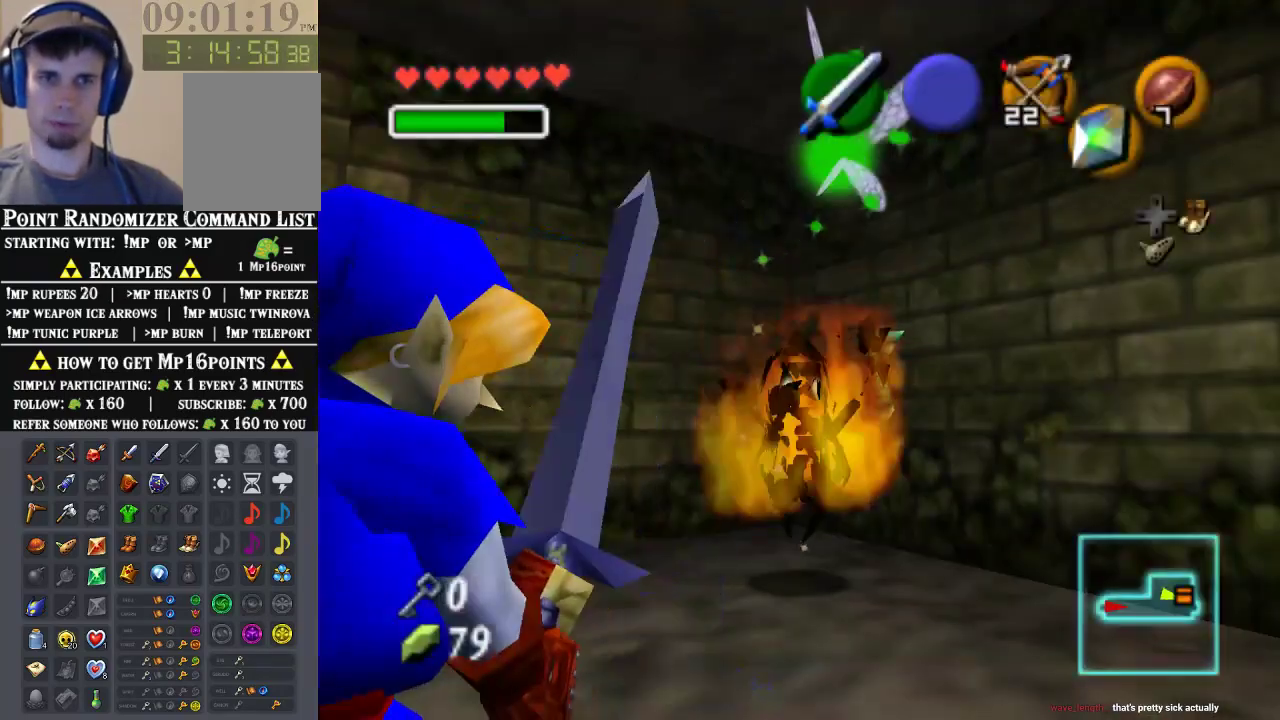
{"buttons": [], "left_stick": "center", "events": []}
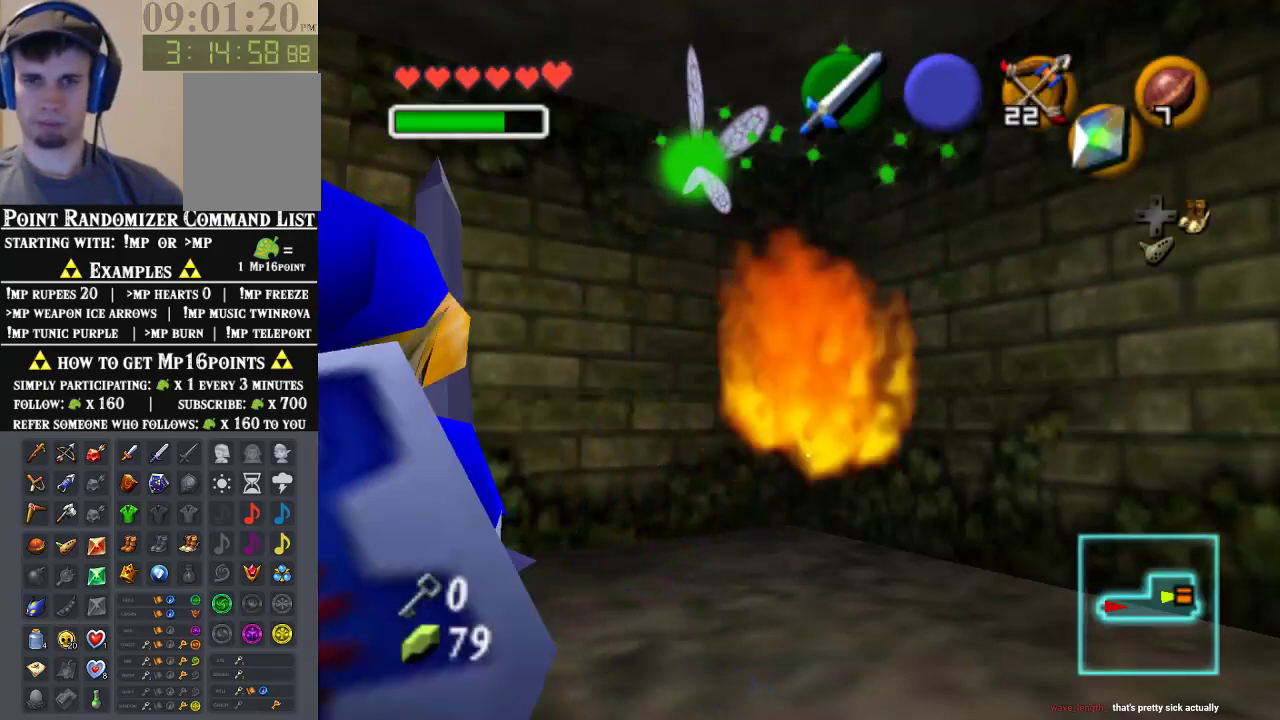
{"buttons": [], "left_stick": "center", "events": []}
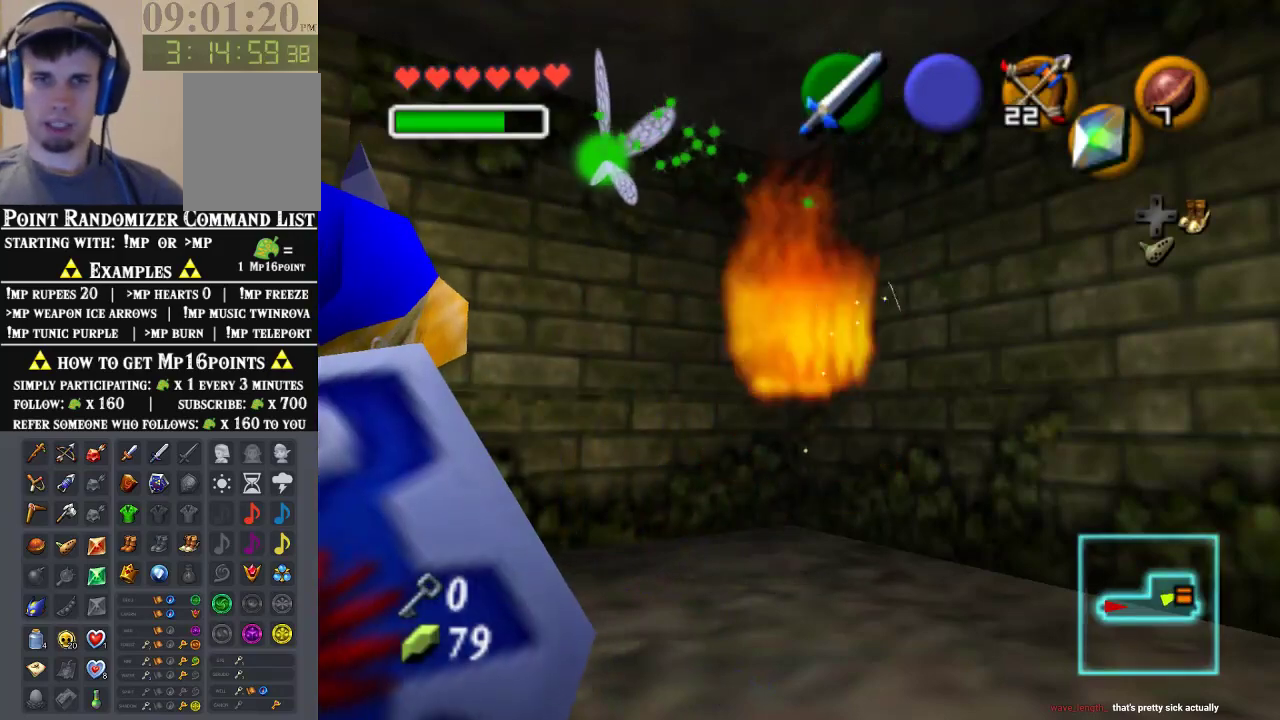
{"buttons": [], "left_stick": "center", "events": []}
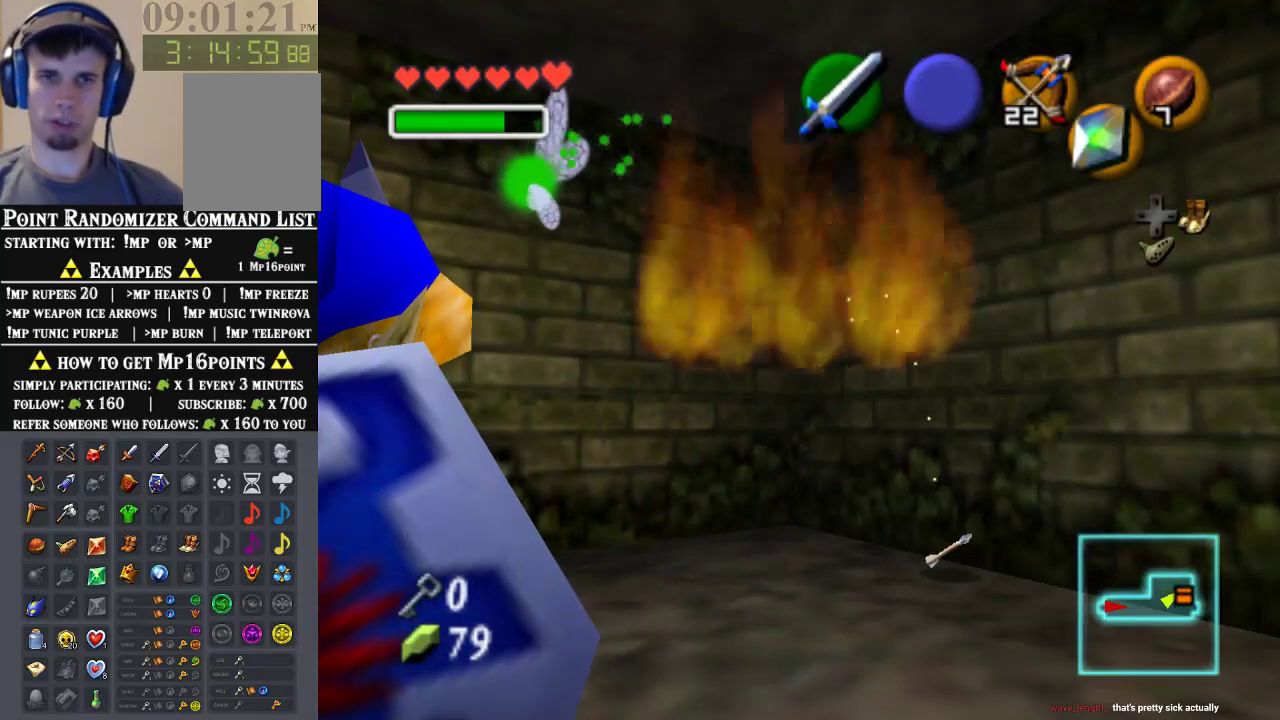
{"buttons": [], "left_stick": "center", "events": []}
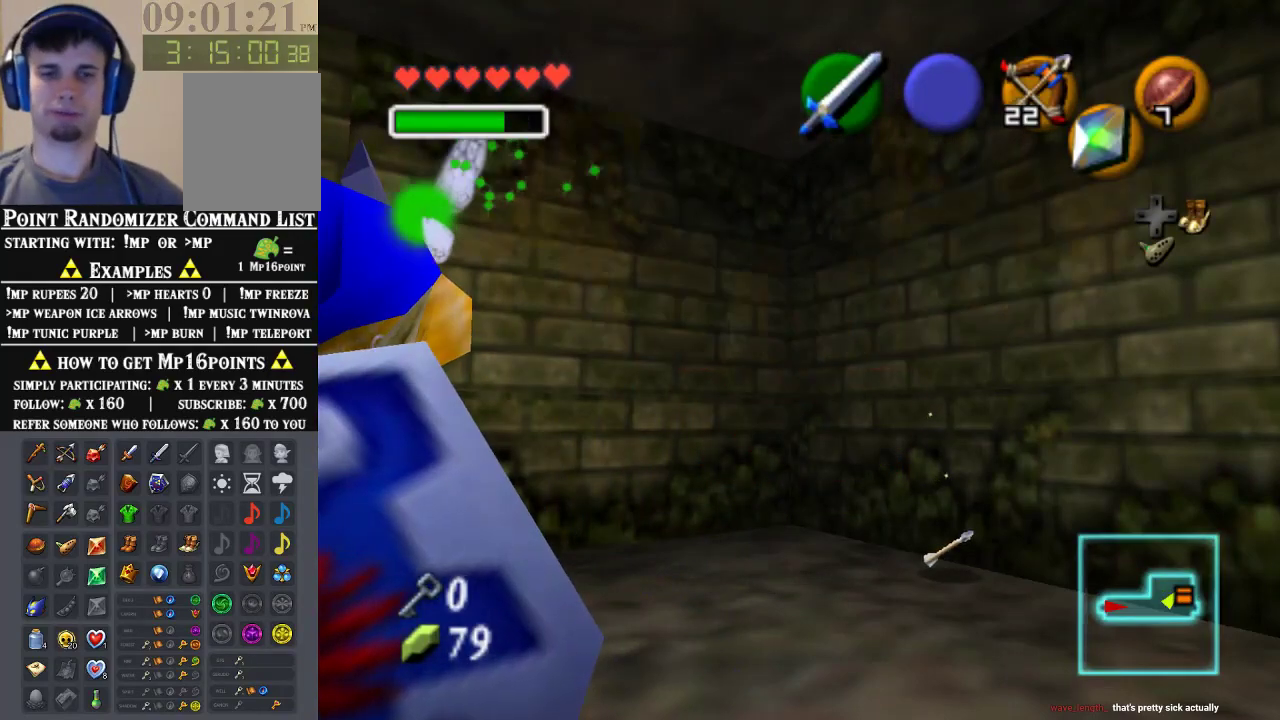
{"buttons": [], "left_stick": "center", "events": []}
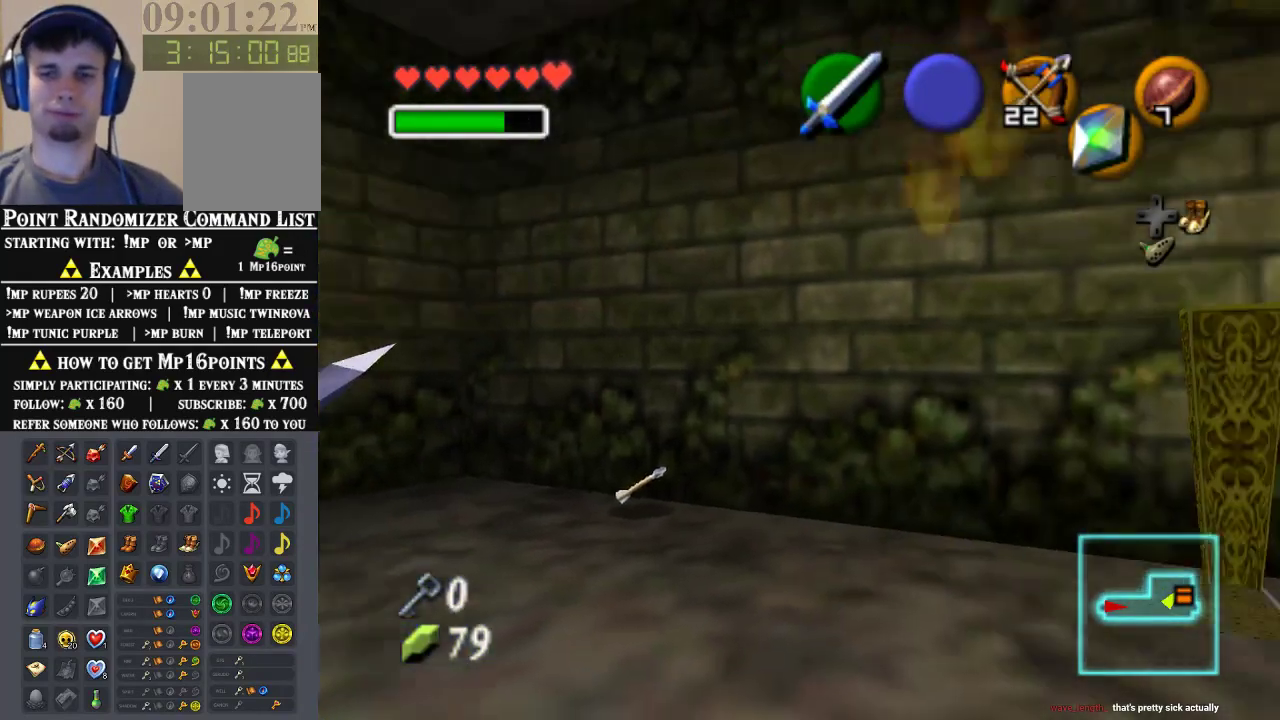
{"buttons": [], "left_stick": "center", "events": []}
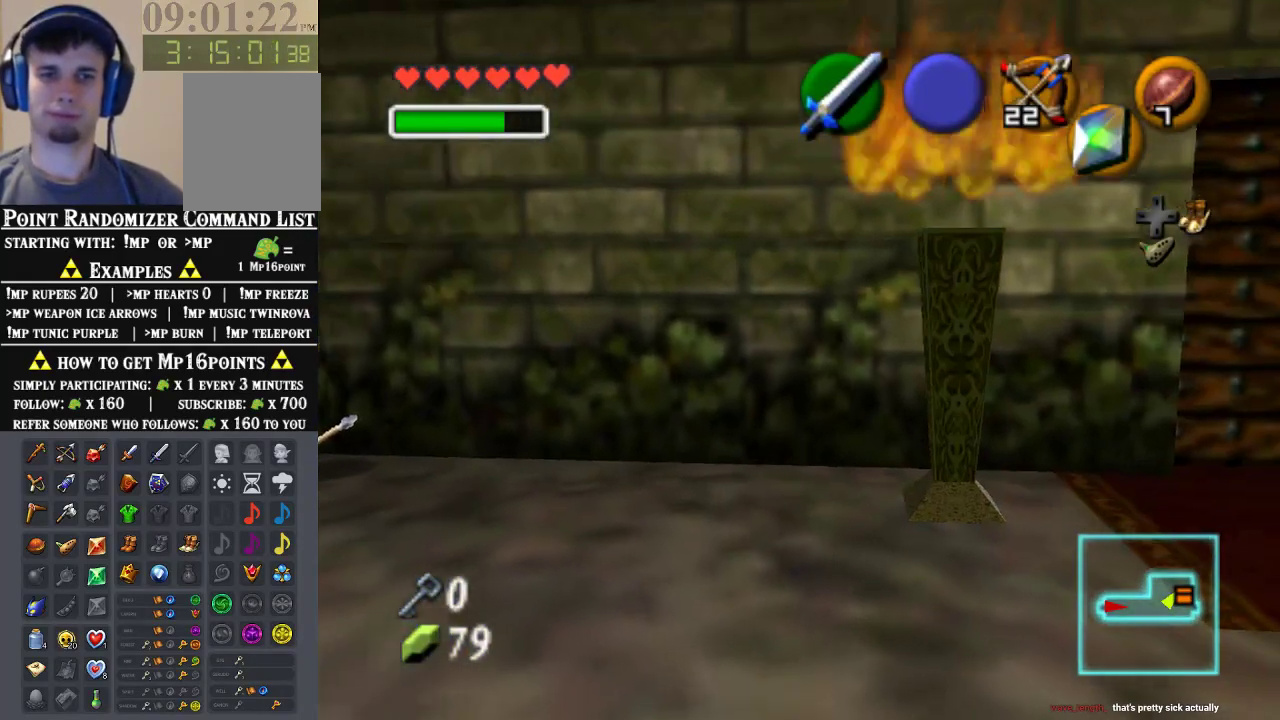
{"buttons": [], "left_stick": "center", "events": []}
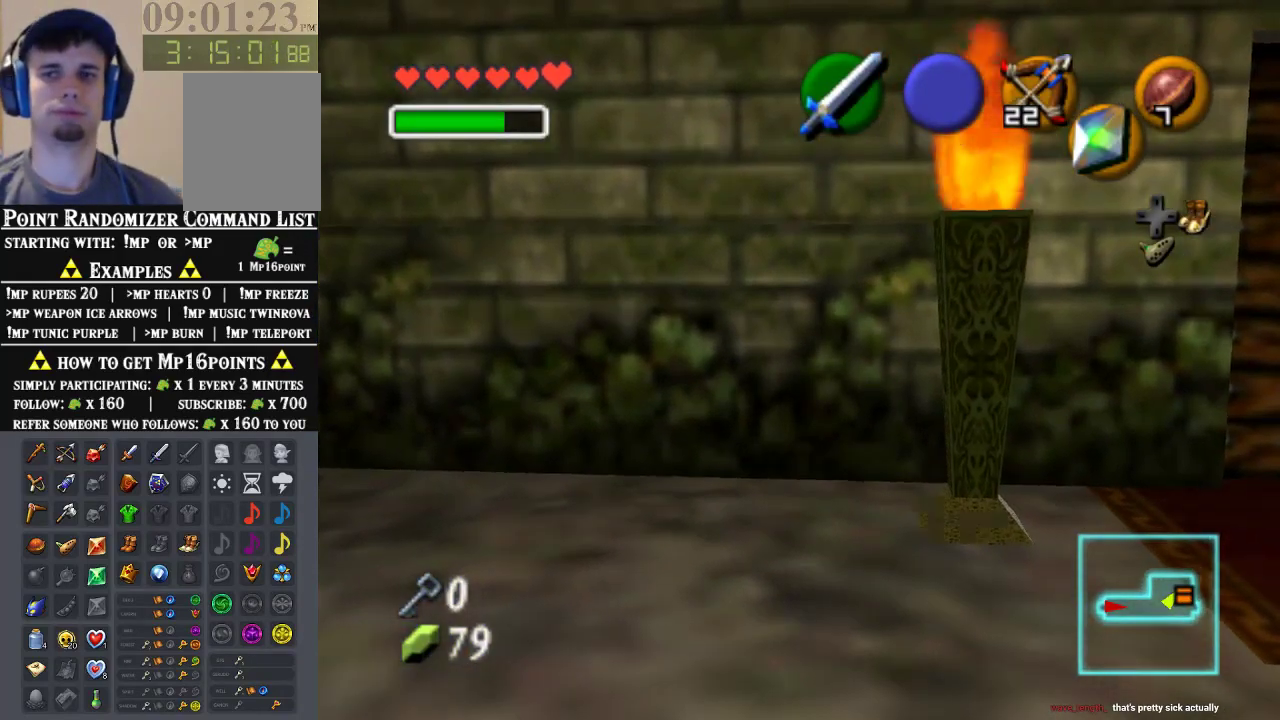
{"buttons": [], "left_stick": "center", "events": []}
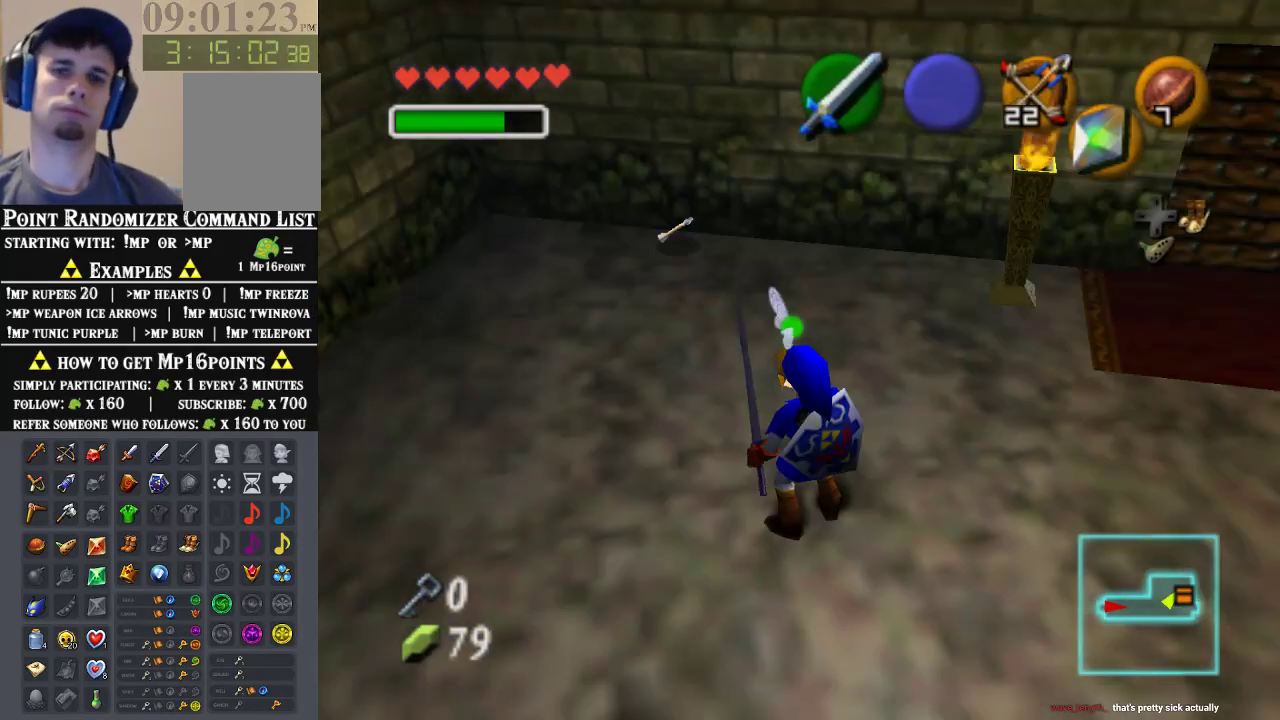
{"buttons": [], "left_stick": "center", "events": []}
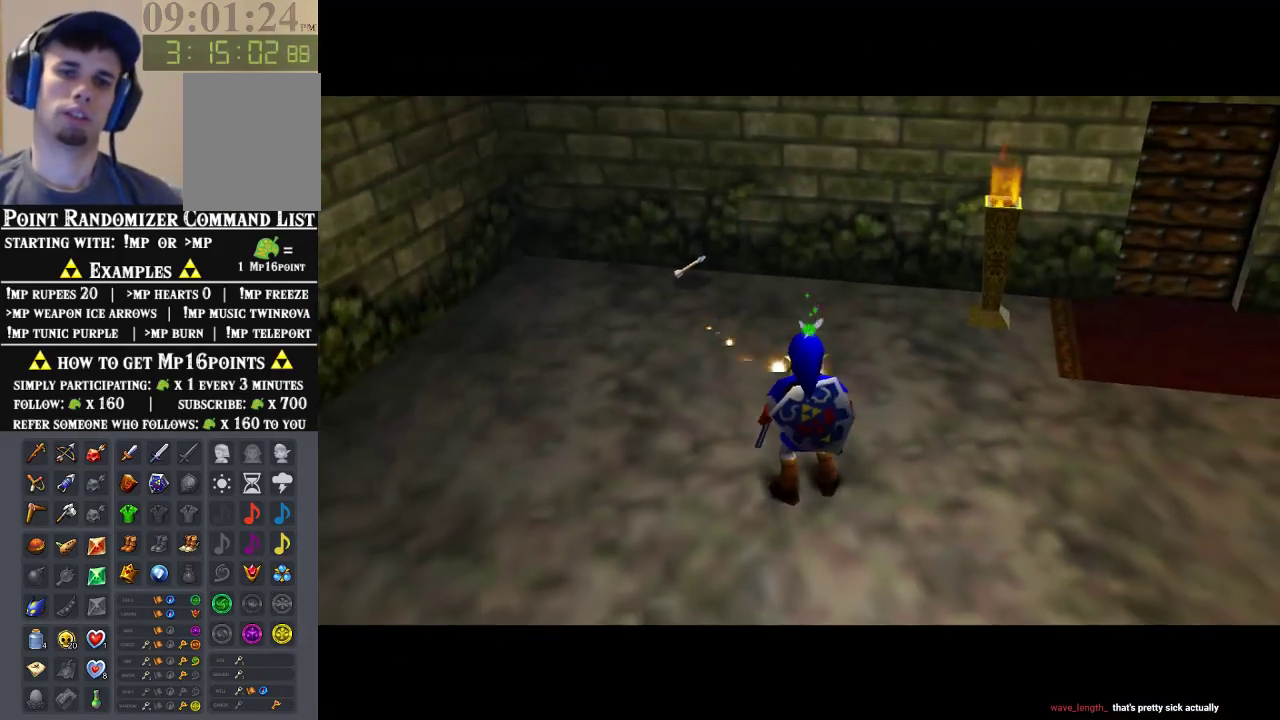
{"buttons": [], "left_stick": "up", "events": [[400, "left_stick", "up"]]}
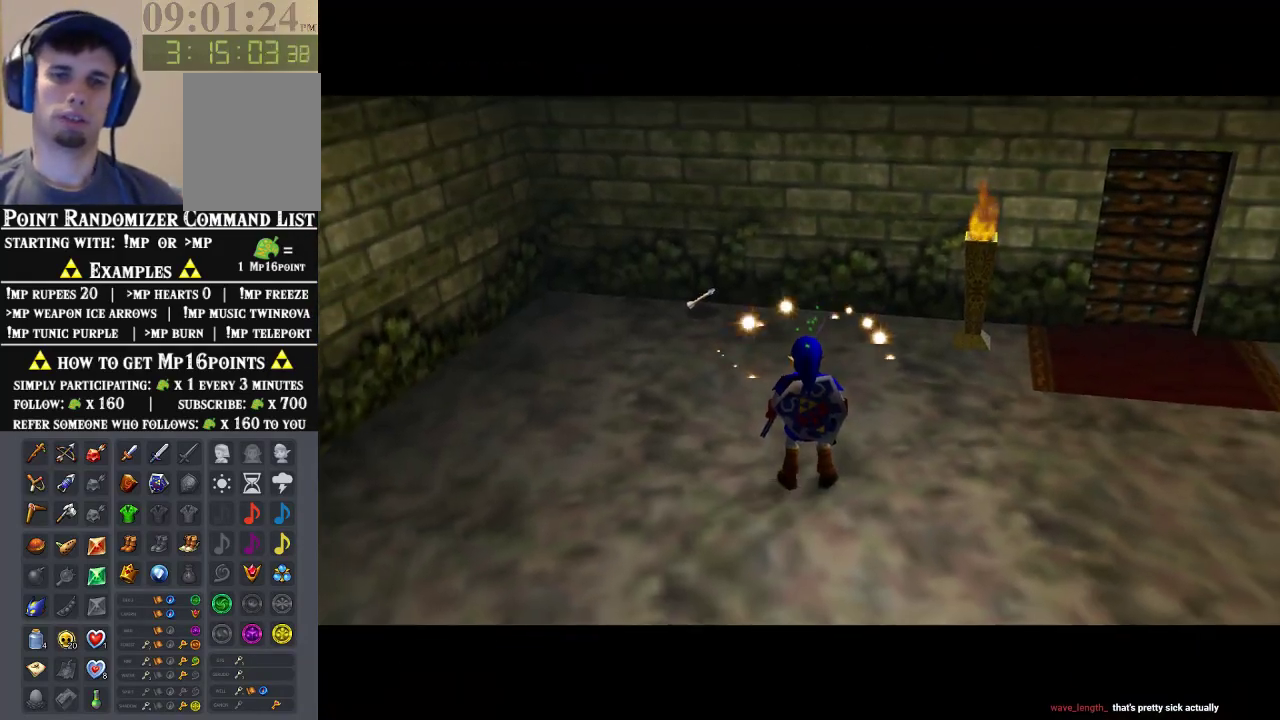
{"buttons": ["A"], "left_stick": "up", "events": [[233, "A", "down"], [333, "A", "up"], [400, "A", "down"]]}
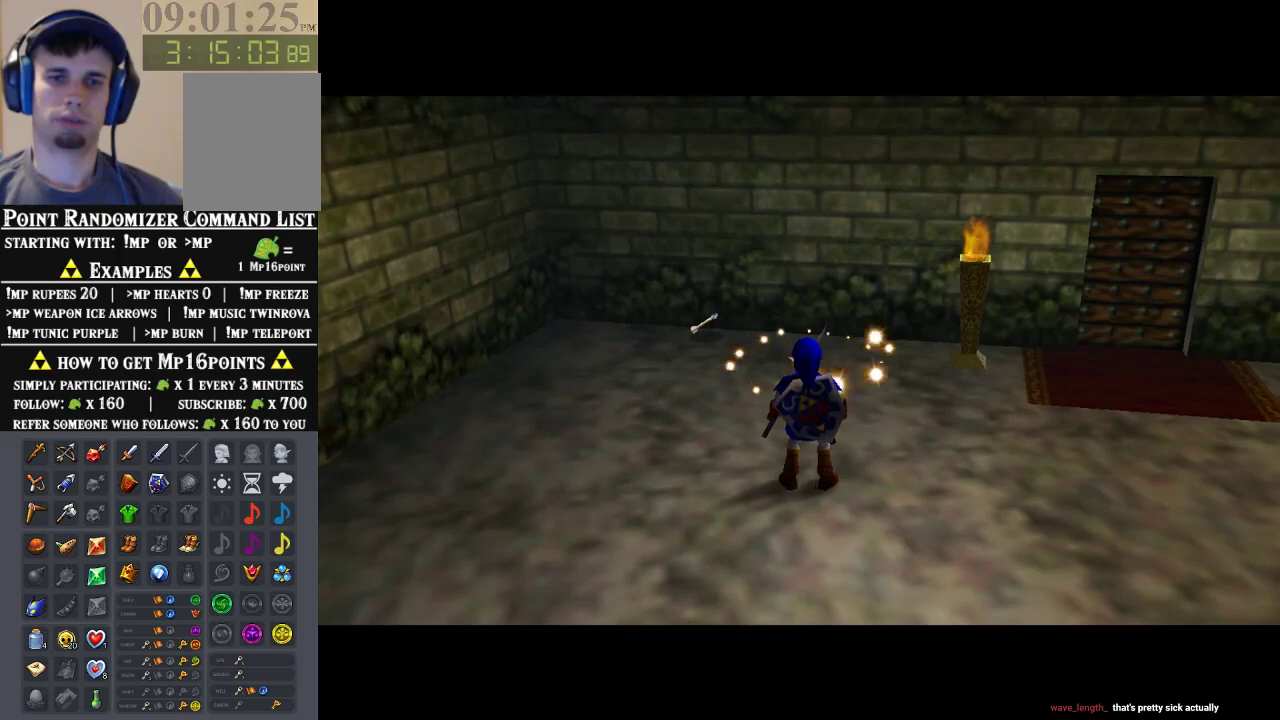
{"buttons": ["A"], "left_stick": "up", "events": [[67, "A", "up"], [133, "A", "down"], [233, "A", "up"], [300, "A", "down"], [367, "A", "up"], [467, "A", "down"]]}
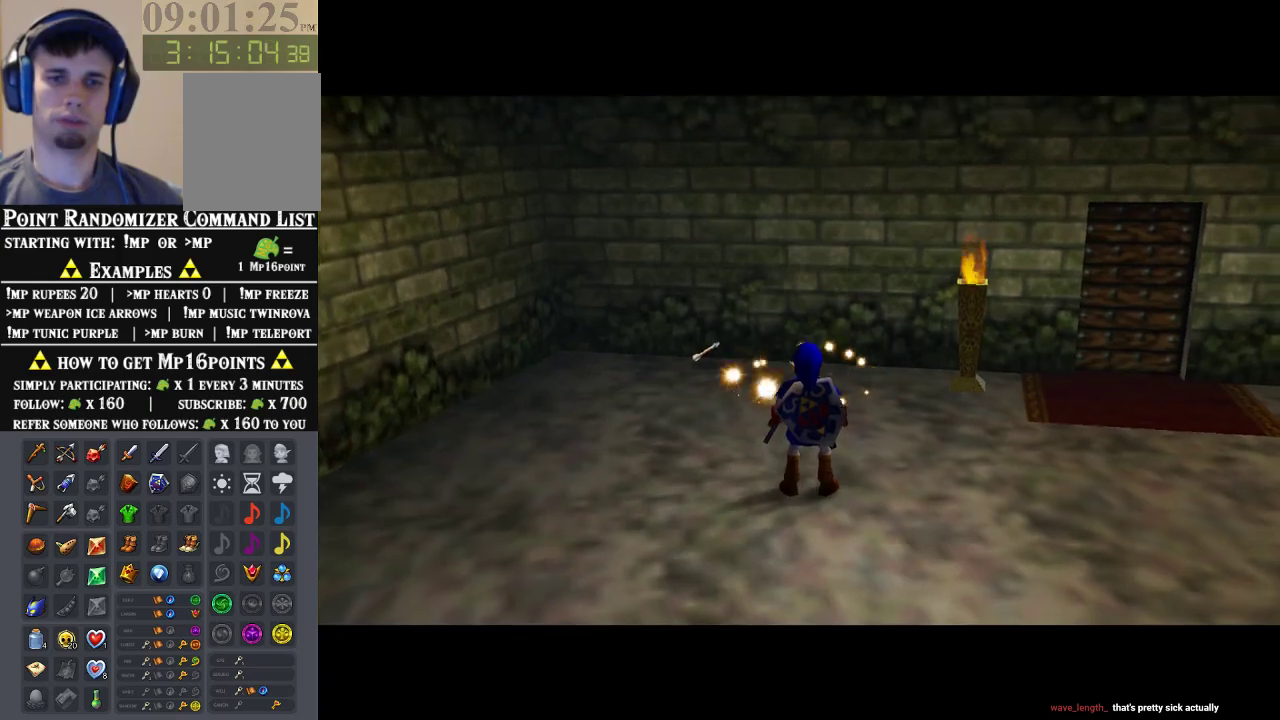
{"buttons": ["A"], "left_stick": "up", "events": [[33, "A", "up"], [133, "A", "down"], [233, "A", "up"], [333, "A", "down"], [433, "A", "up"], [500, "A", "down"]]}
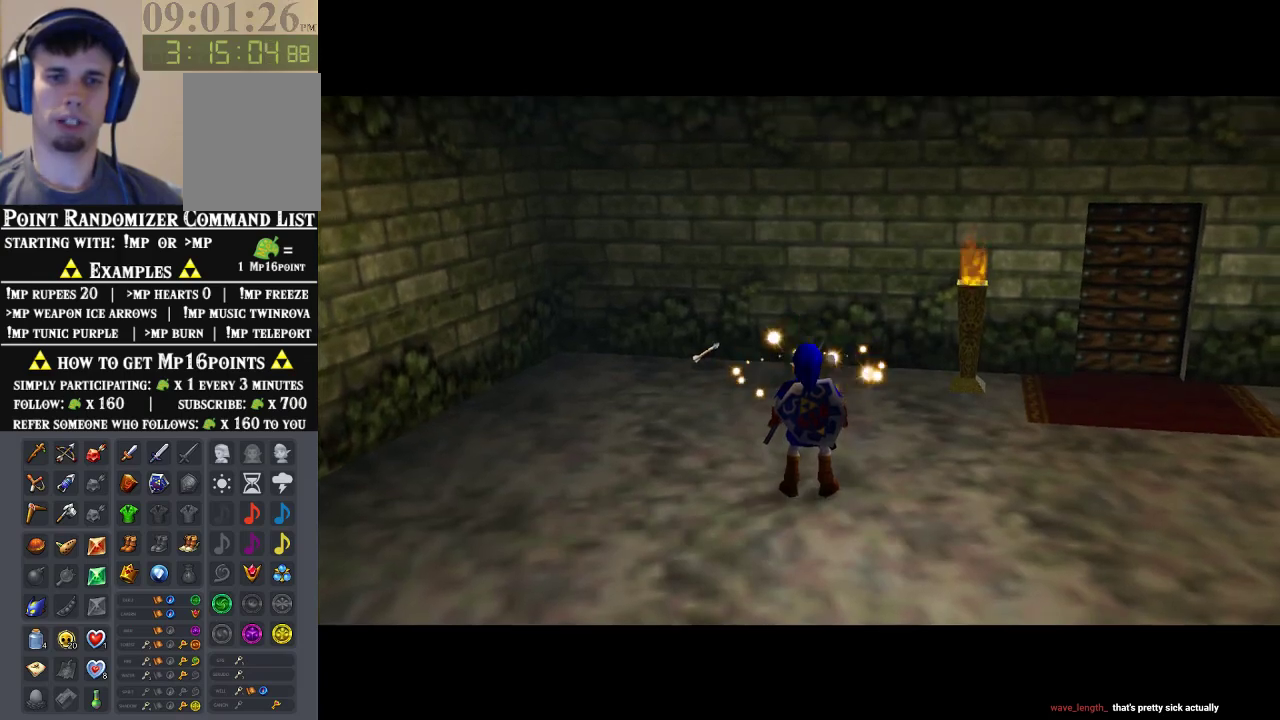
{"buttons": [], "left_stick": "up", "events": [[100, "A", "up"], [200, "A", "down"], [300, "A", "up"], [367, "A", "down"], [467, "A", "up"]]}
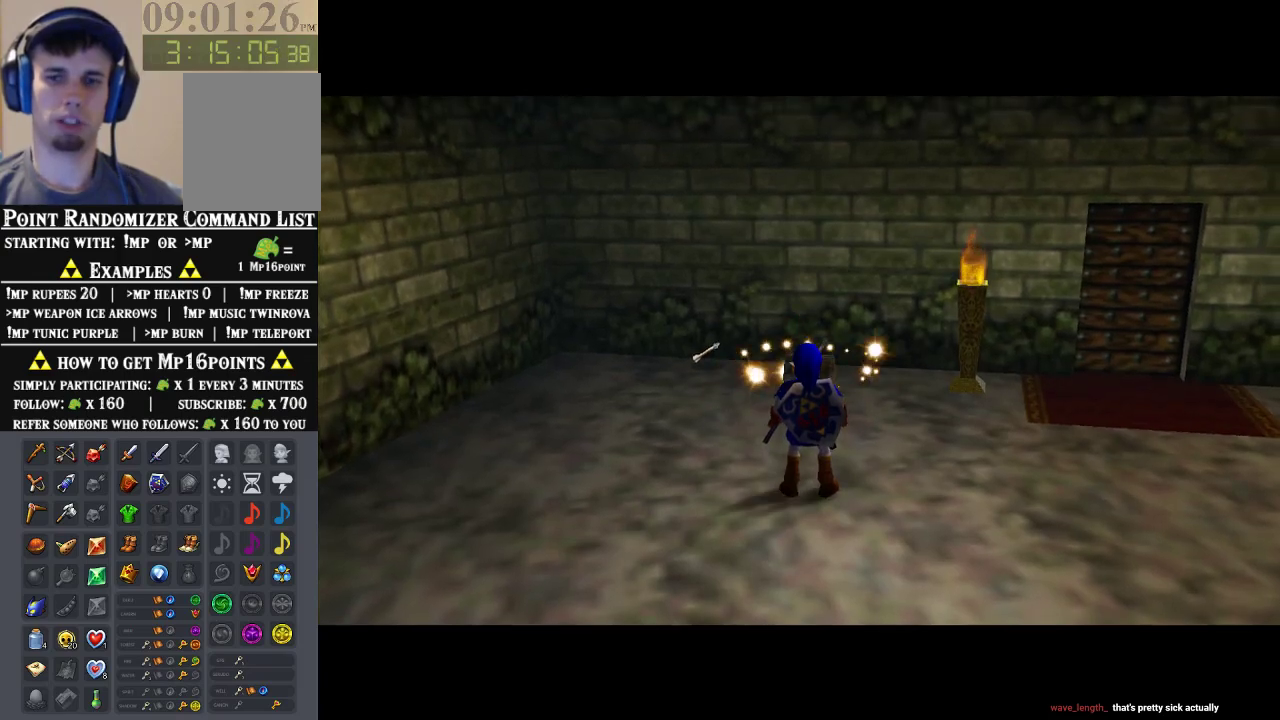
{"buttons": [], "left_stick": "up", "events": [[67, "A", "down"], [133, "A", "up"], [233, "A", "down"], [500, "A", "up"]]}
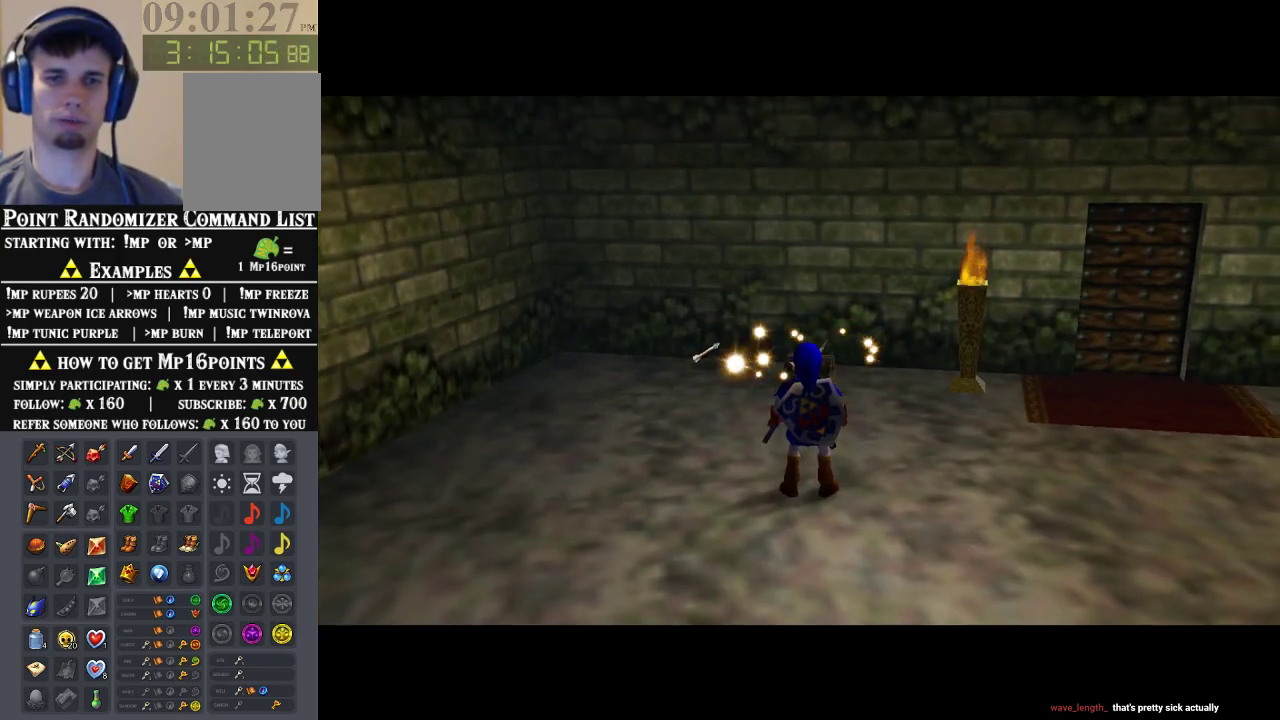
{"buttons": ["A"], "left_stick": "up", "events": [[67, "A", "down"], [167, "A", "up"], [267, "A", "down"], [333, "A", "up"], [400, "A", "down"]]}
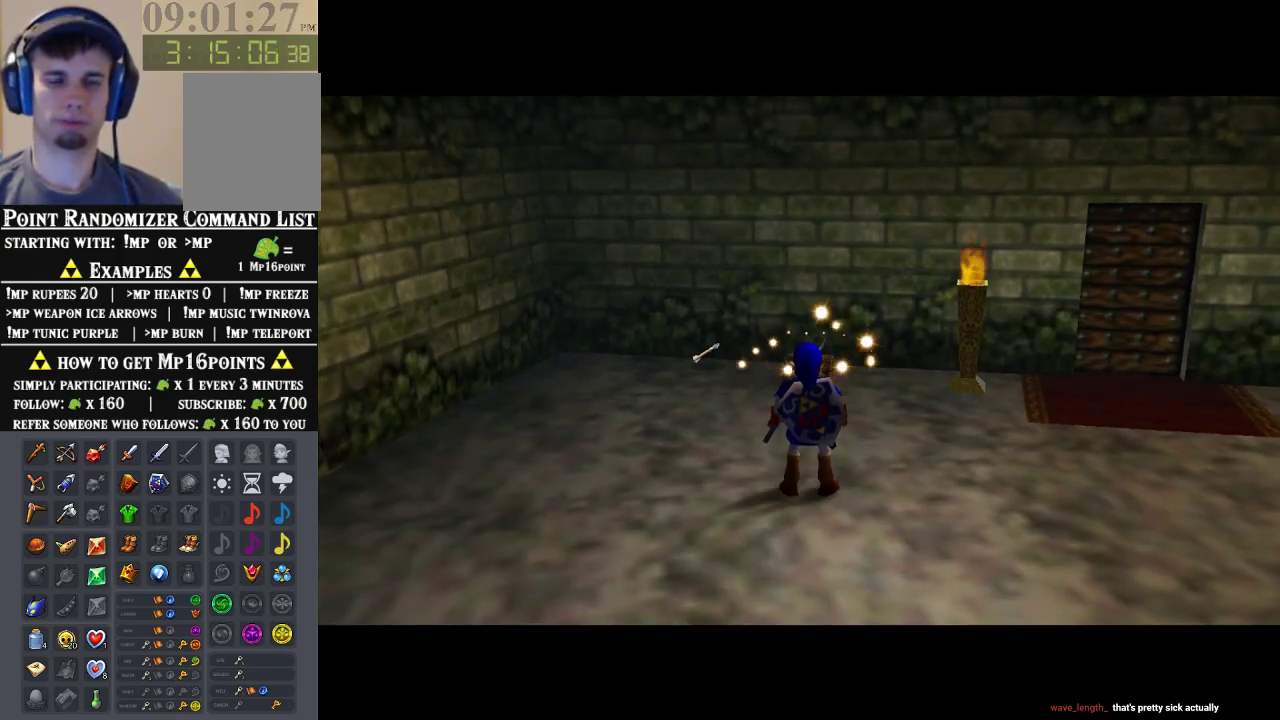
{"buttons": ["A"], "left_stick": "up", "events": [[33, "A", "up"], [100, "A", "down"], [200, "A", "up"], [333, "A", "down"], [400, "A", "up"], [500, "A", "down"]]}